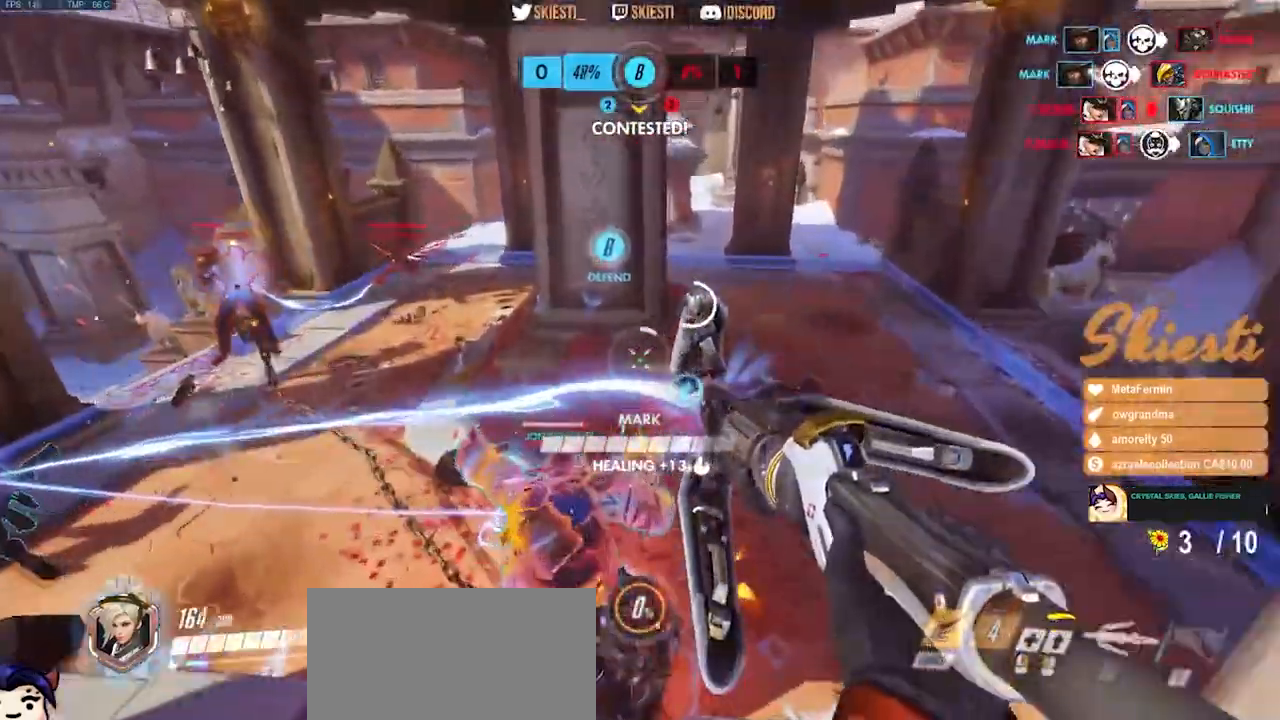
Gameplay with keyboard and mouse; each line is a JSON object with the keys and mouse buttons held at the frame after it. "events" lists presses ("down") and releases ("up") of "a", "ctrl", "d", "e", "q", "s", "shift", "space", "w", "mouse_left", "mouse_wheel", "mouse_right", "mouse_mb4" and "mouse_mb5" between this image and that frame as [ms after this image, input, new state], when the widget could be followed in between. "mouse_left", "mouse_wheel", "mouse_right", "mouse_mb4", "mouse_mb5" = the "left", "wheel", "right", "mb4", "mb5" buttons of the "mouse" list. No other keys are recorded. "wheel" means that the mouse wheel is clicked or scrolled. Mouse movement is not recorded.
{"keys": ["d", "space"], "mouse": ["right"], "events": [[217, "mouse_left", "up"], [383, "w", "up"], [483, "shift", "up"]]}
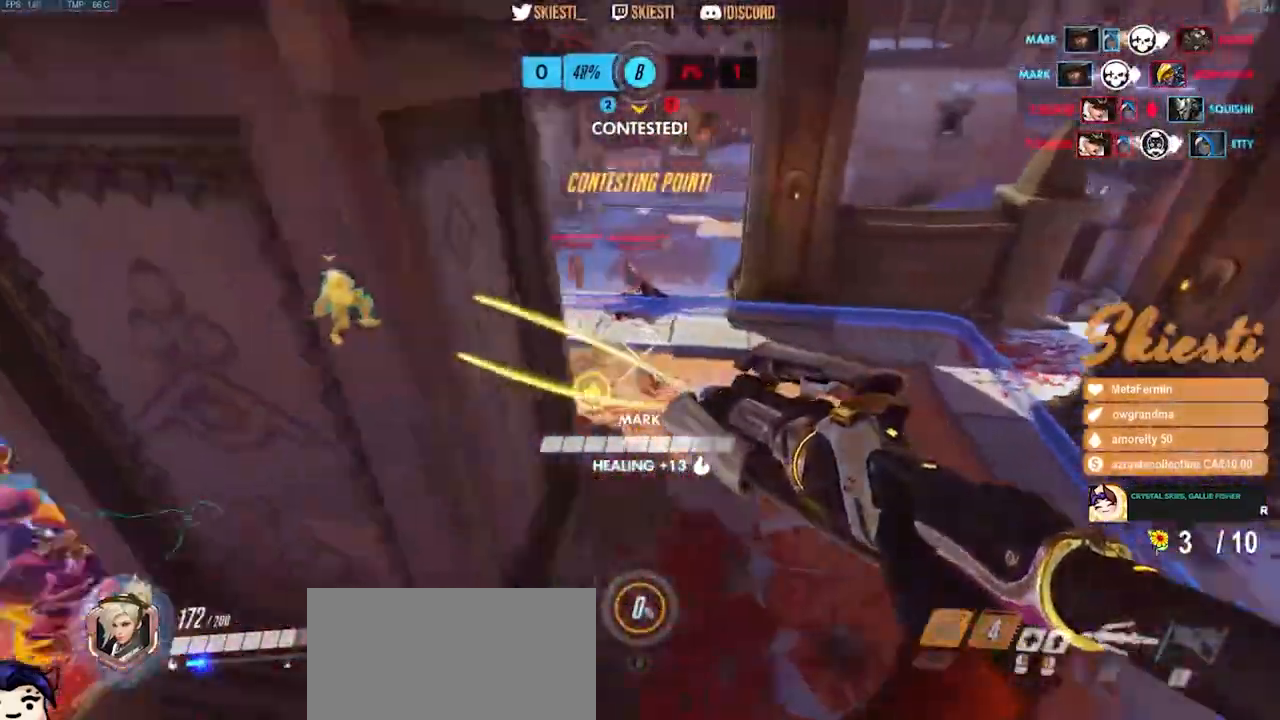
{"keys": ["d", "w"], "mouse": ["right"], "events": [[83, "space", "up"], [283, "w", "down"]]}
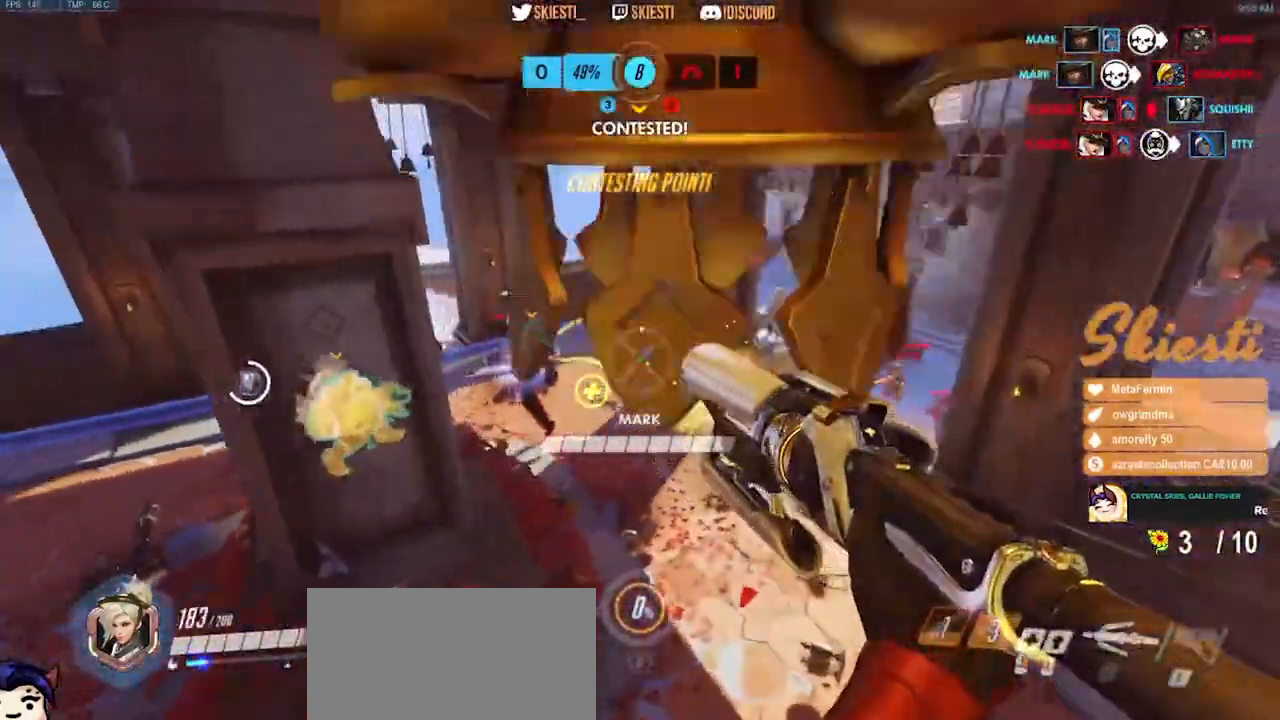
{"keys": ["a", "space"], "mouse": ["right"], "events": [[133, "d", "up"], [150, "a", "down"], [167, "mouse_left", "down"], [183, "space", "down"], [367, "mouse_left", "up"], [450, "w", "up"]]}
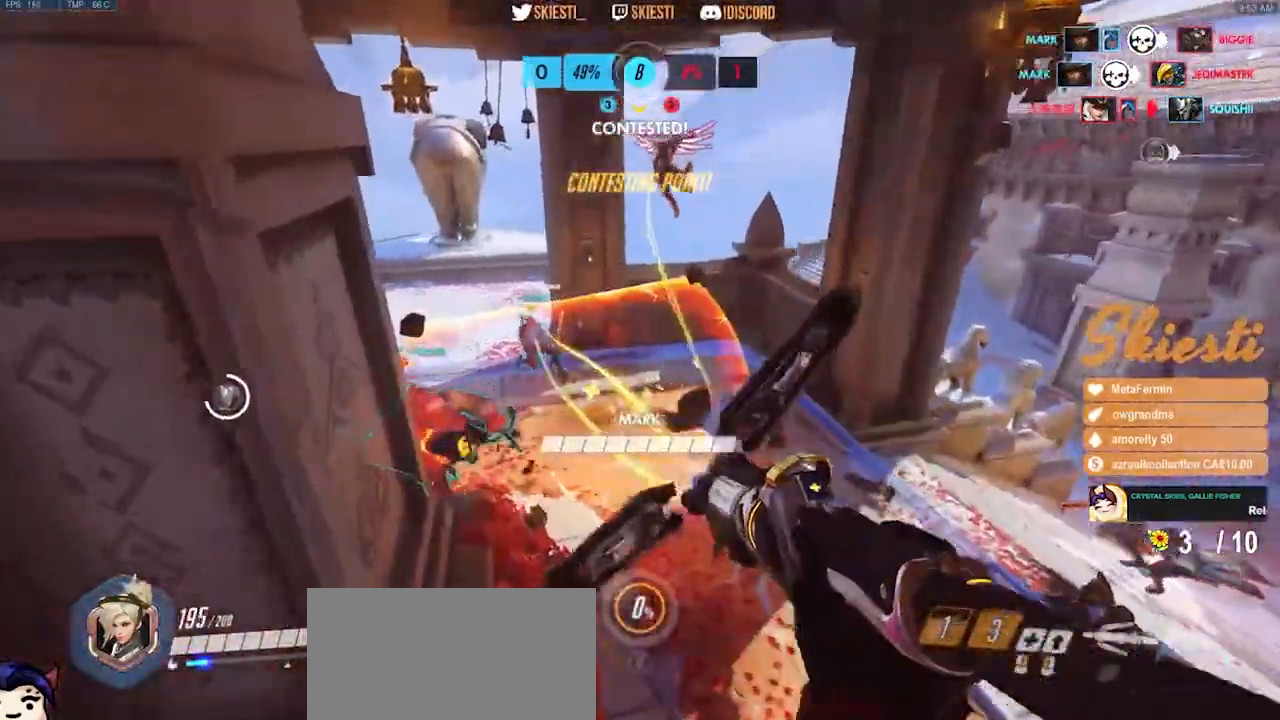
{"keys": ["a", "s", "space"], "mouse": ["left"], "events": [[267, "mouse_left", "down"], [300, "s", "down"], [400, "mouse_right", "up"]]}
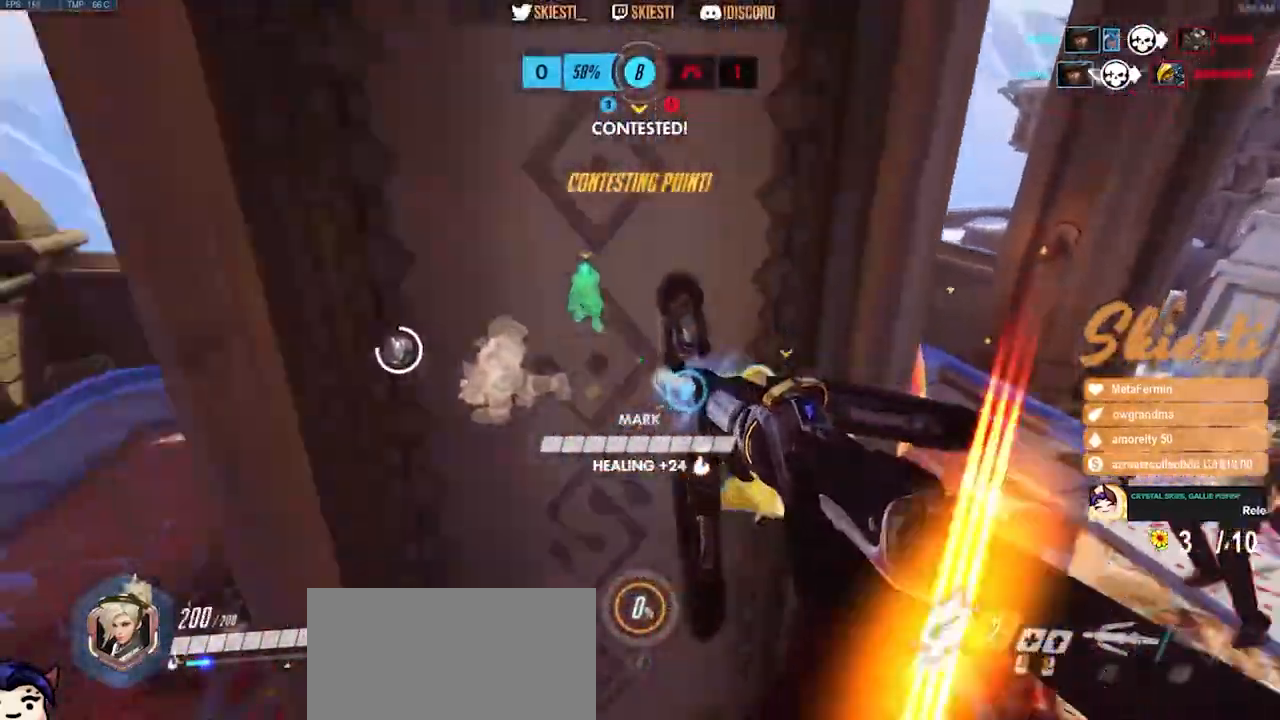
{"keys": ["a", "w"], "mouse": ["left", "mb4"], "events": [[17, "s", "up"], [50, "space", "up"], [233, "mouse_mb4", "down"], [250, "w", "down"]]}
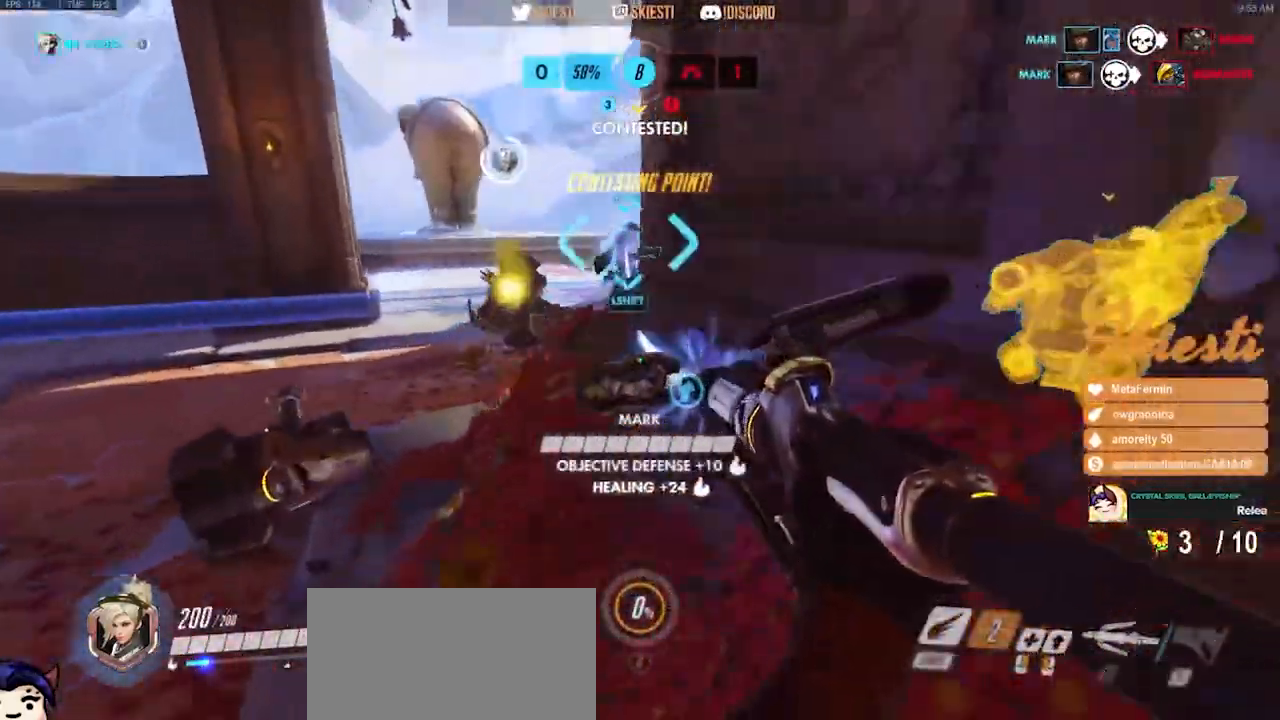
{"keys": ["a"], "mouse": ["left", "right", "mb4"], "events": [[167, "mouse_right", "down"], [367, "w", "up"]]}
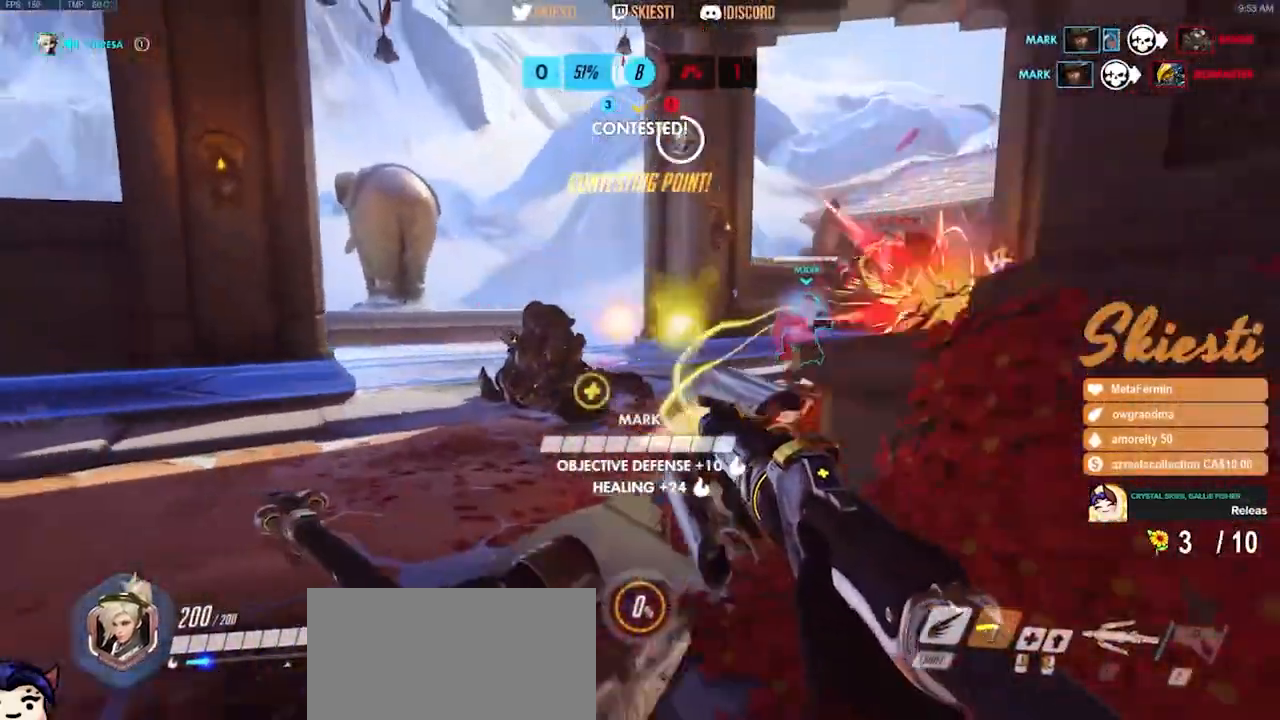
{"keys": ["d"], "mouse": ["left", "right"], "events": [[117, "mouse_left", "up"], [117, "mouse_mb4", "up"], [133, "d", "down"], [150, "a", "up"], [317, "mouse_left", "down"]]}
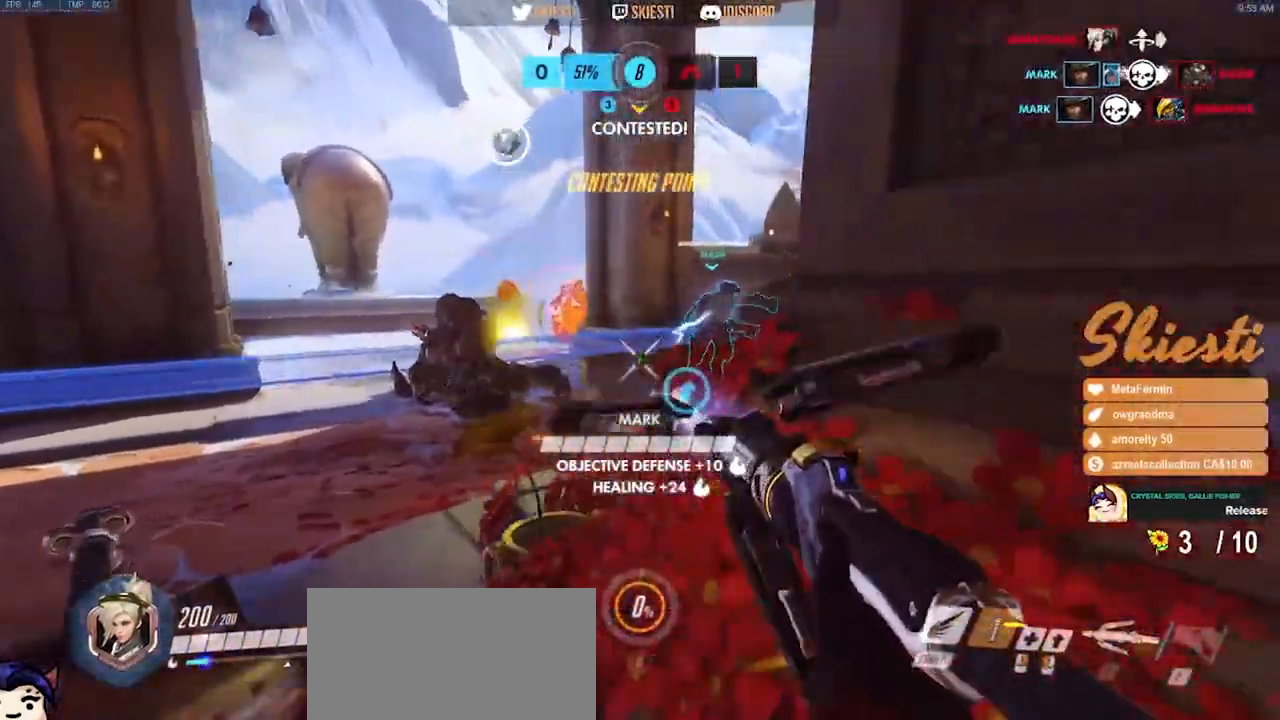
{"keys": ["d", "e", "w"], "mouse": ["left", "right"], "events": [[50, "a", "down"], [50, "space", "down"], [83, "d", "up"], [83, "w", "down"], [217, "e", "down"], [317, "space", "up"], [383, "e", "up"], [400, "d", "down"], [450, "e", "down"], [483, "a", "up"]]}
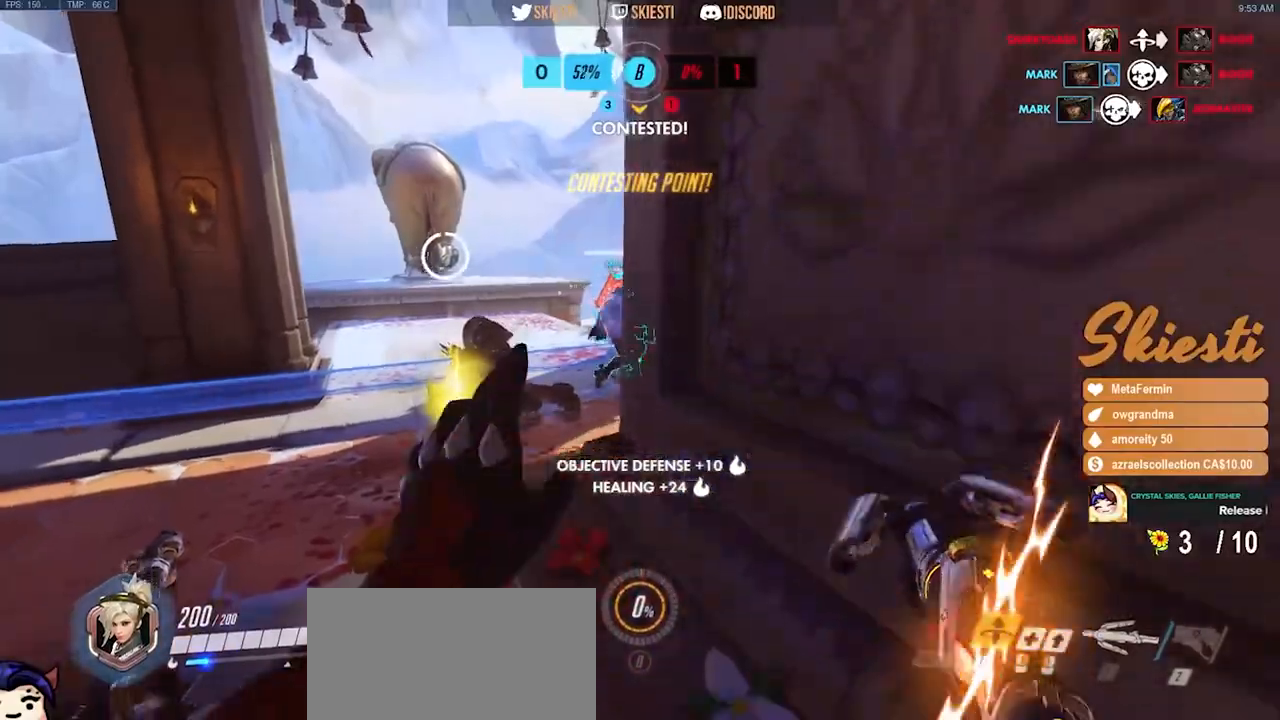
{"keys": ["d"], "mouse": ["left"], "events": [[133, "w", "up"], [167, "e", "up"], [300, "mouse_right", "up"]]}
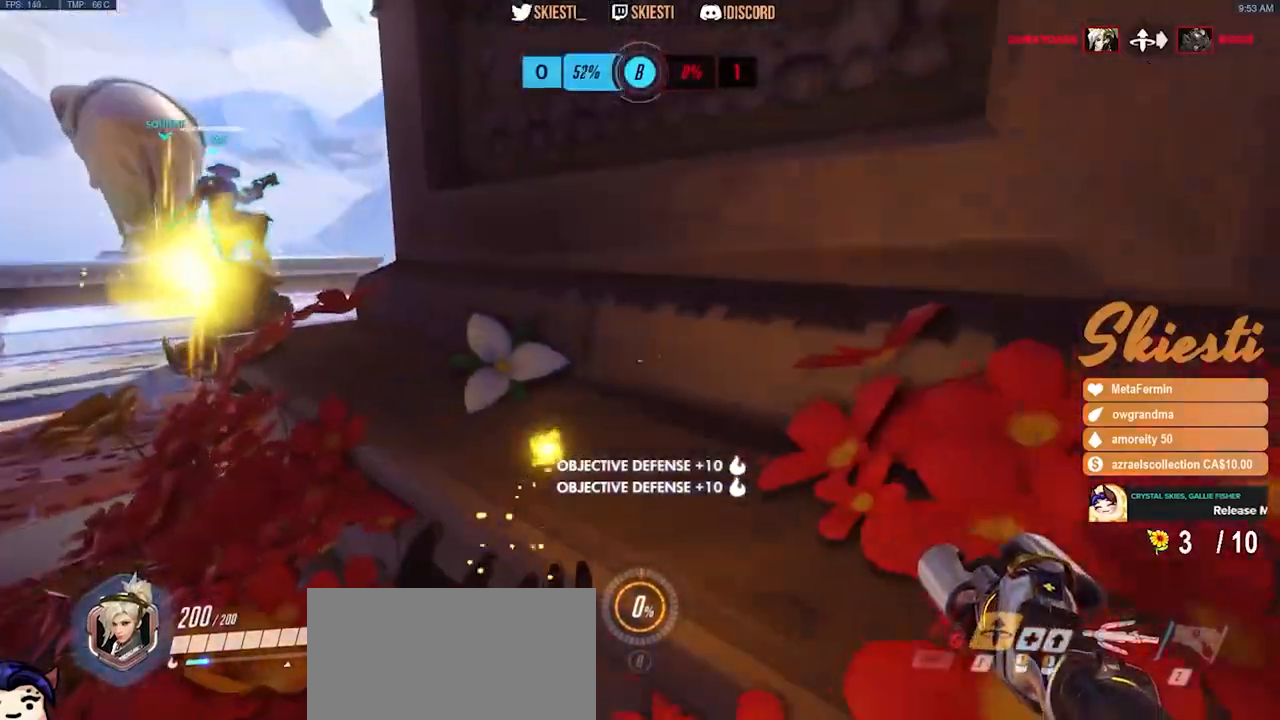
{"keys": ["a"], "mouse": ["left"], "events": [[133, "w", "down"], [250, "a", "down"], [250, "d", "up"], [333, "w", "up"]]}
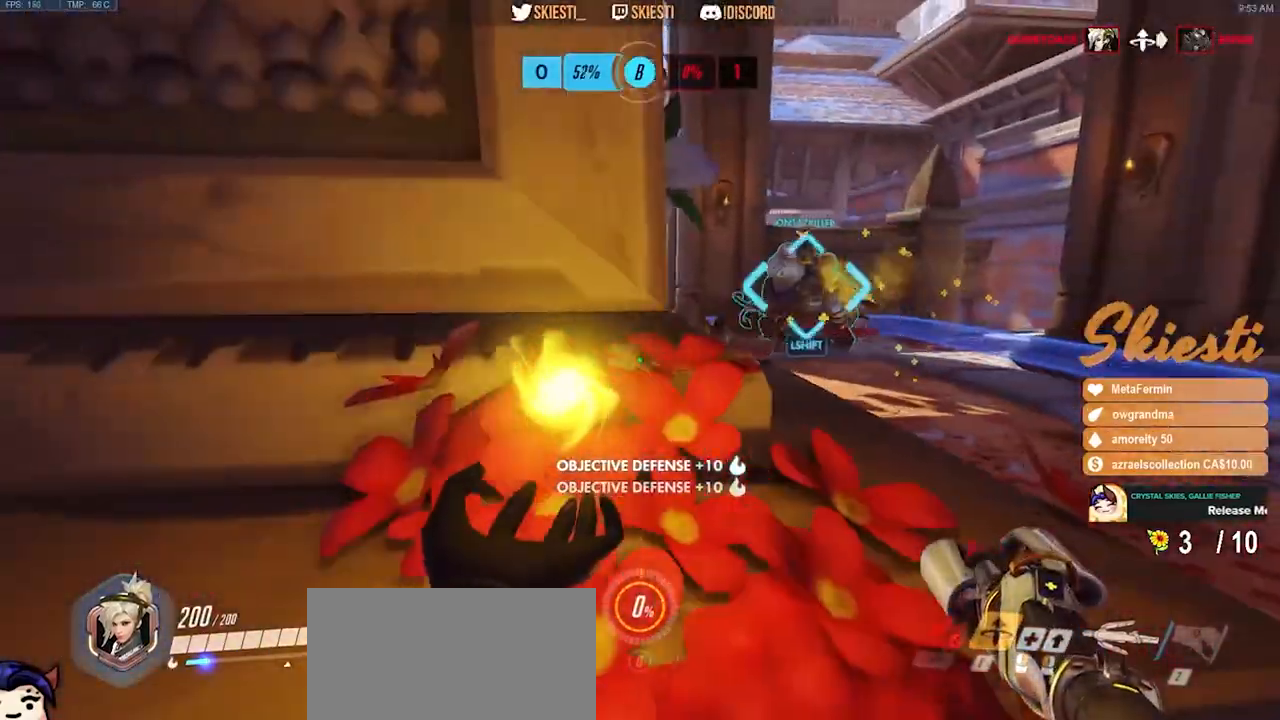
{"keys": ["a", "s"], "mouse": ["left"], "events": [[250, "s", "down"], [300, "a", "up"], [500, "a", "down"]]}
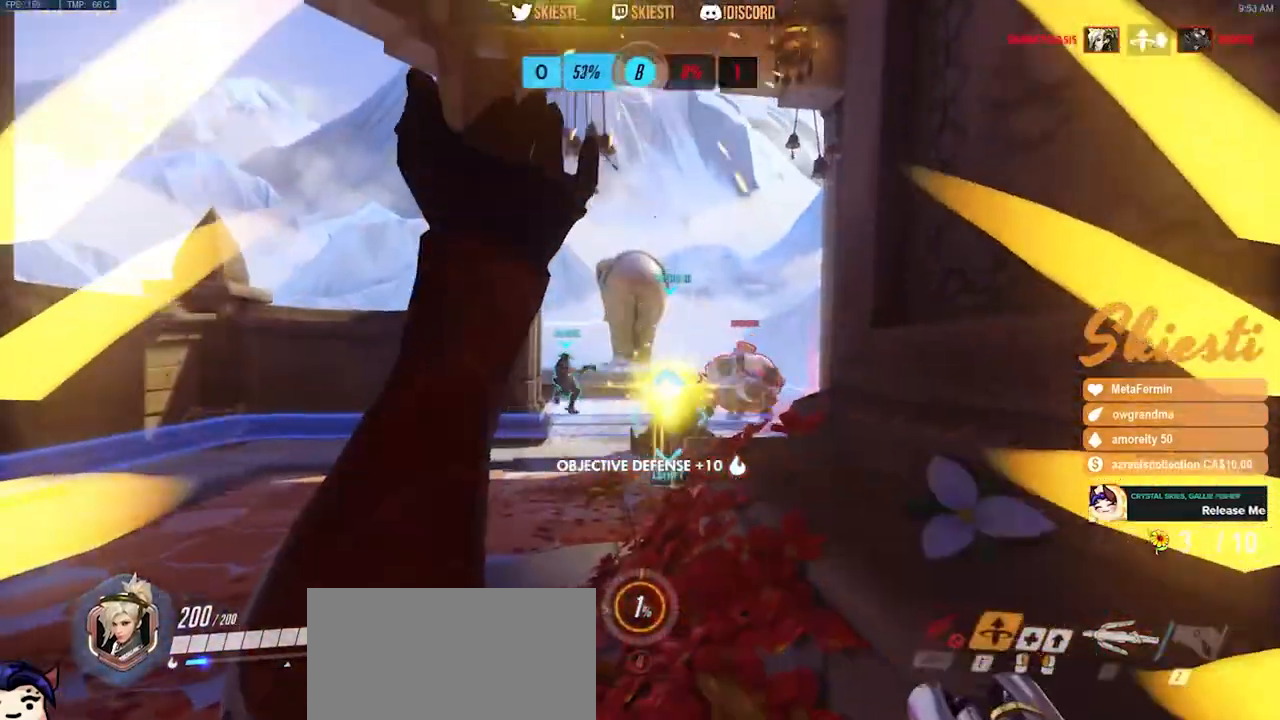
{"keys": ["a", "s"], "mouse": ["left", "right"], "events": [[167, "s", "up"], [183, "mouse_left", "up"], [217, "space", "down"], [250, "mouse_right", "down"], [300, "space", "up"], [450, "mouse_left", "down"], [450, "s", "down"]]}
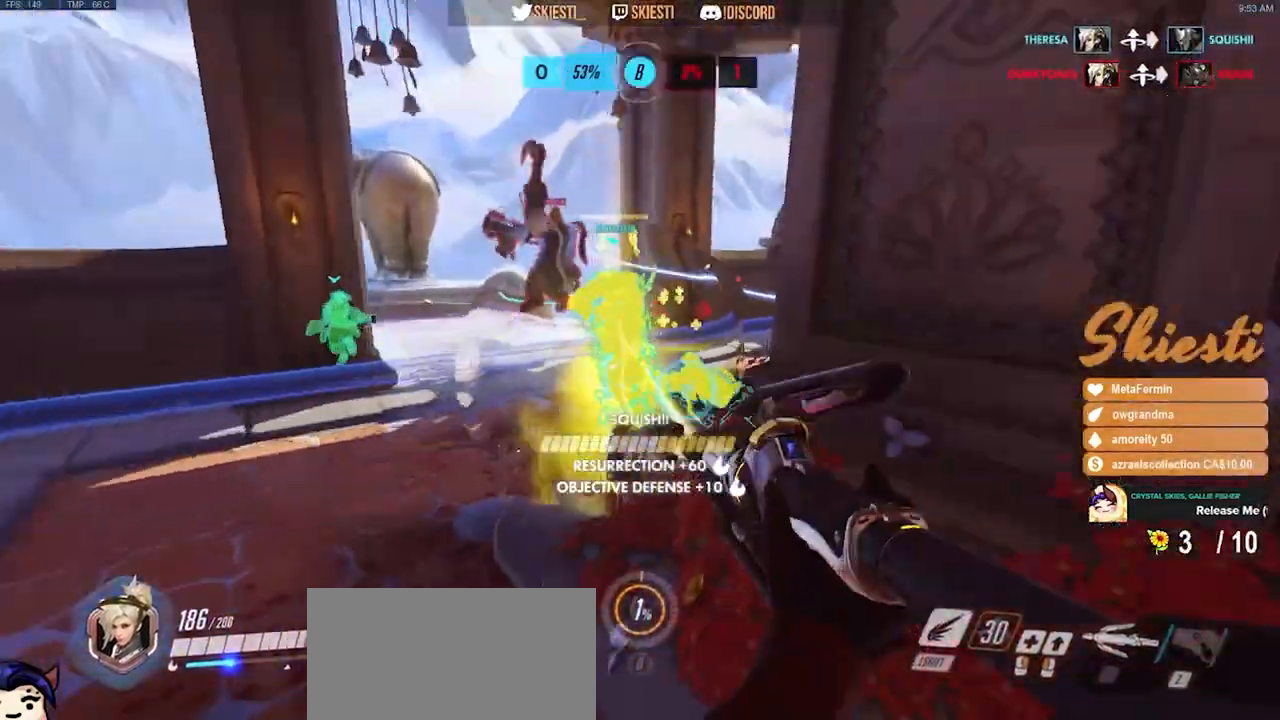
{"keys": ["d", "shift", "w"], "mouse": ["left"], "events": [[17, "a", "up"], [83, "d", "down"], [167, "s", "up"], [283, "shift", "down"], [383, "w", "down"], [400, "mouse_right", "up"]]}
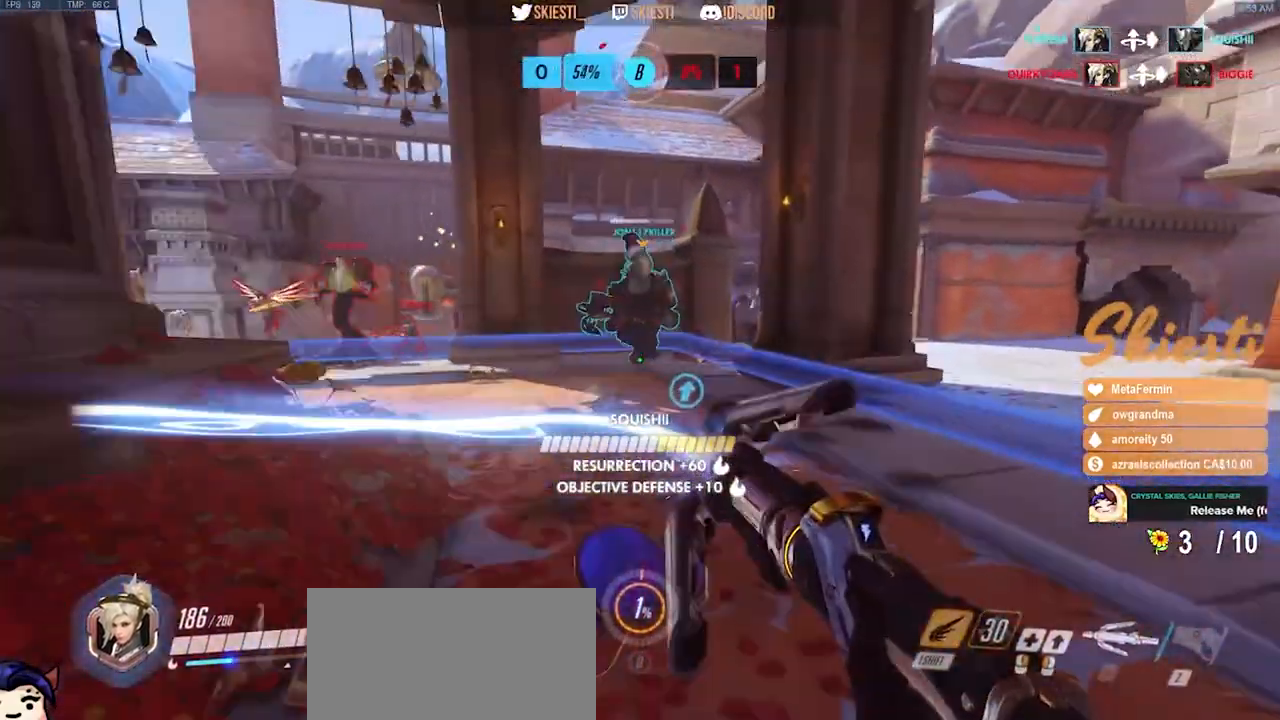
{"keys": ["a", "d", "s"], "mouse": ["left", "right"], "events": [[17, "mouse_left", "up"], [50, "mouse_left", "down"], [50, "w", "up"], [67, "shift", "up"], [283, "s", "down"], [300, "mouse_right", "down"], [383, "a", "down"]]}
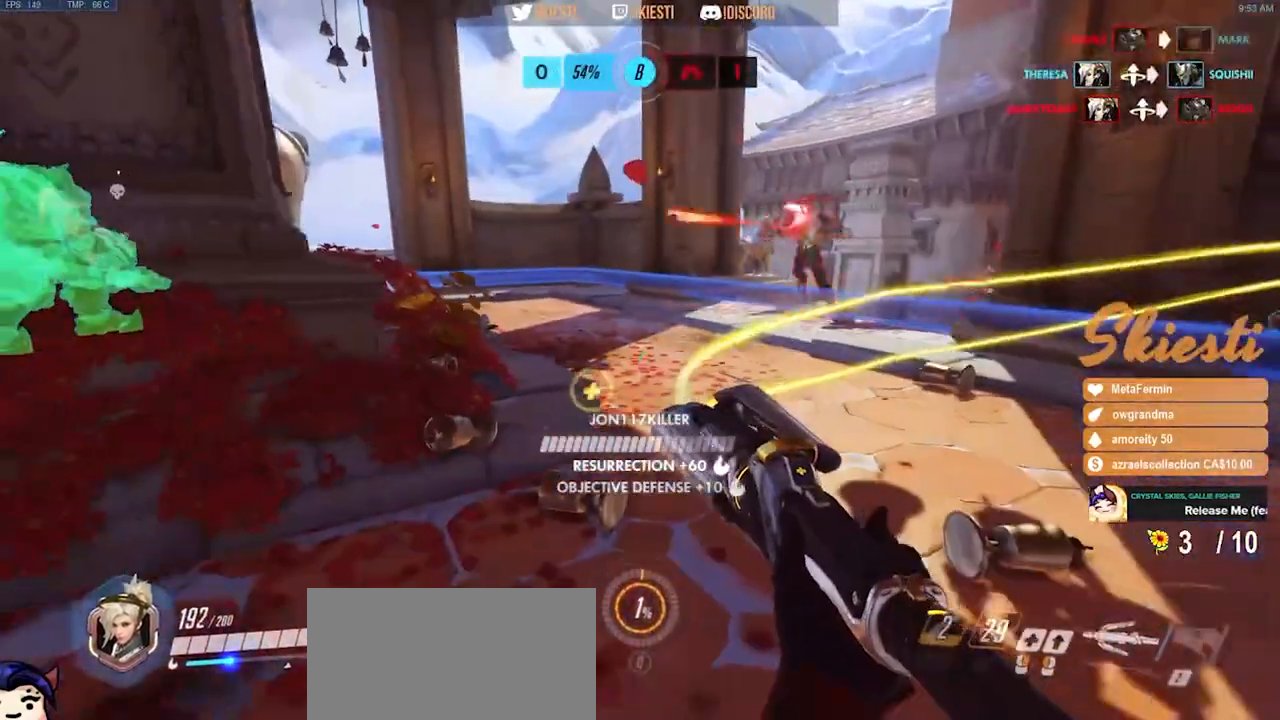
{"keys": ["d", "s"], "mouse": ["left", "right"], "events": [[50, "space", "down"], [100, "a", "up"], [183, "space", "up"]]}
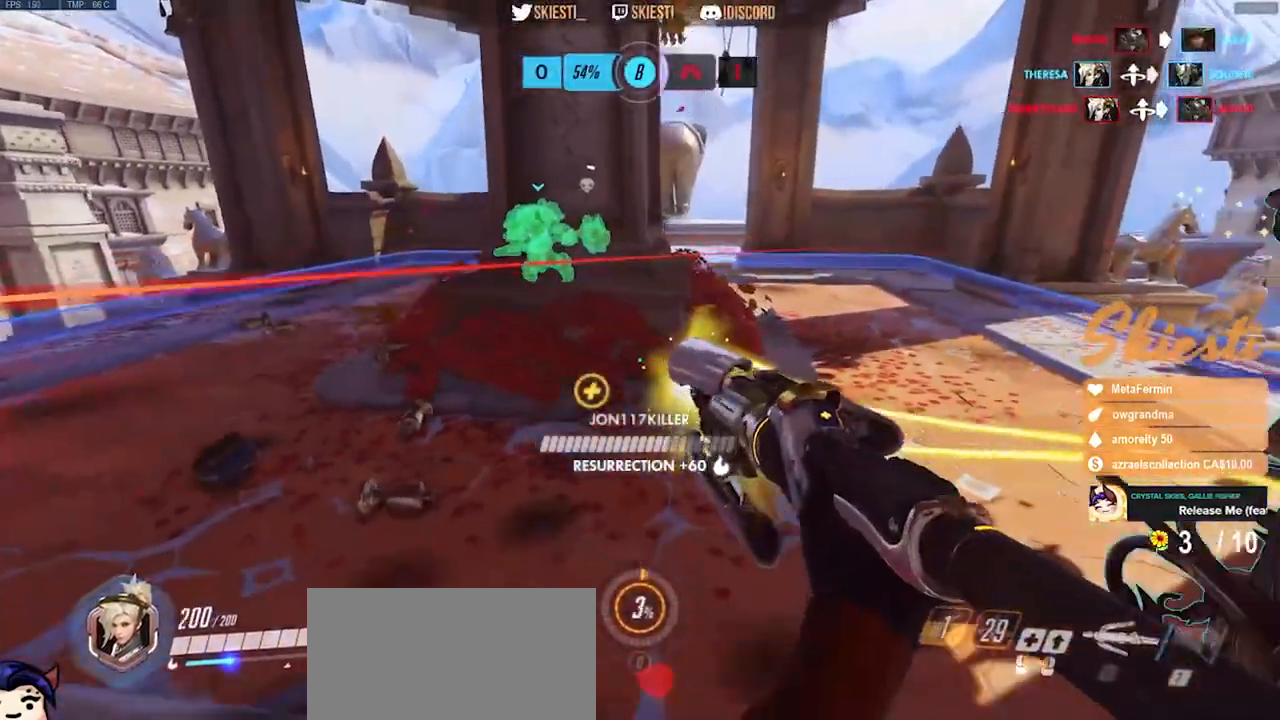
{"keys": ["a", "s"], "mouse": ["right"], "events": [[33, "mouse_left", "up"], [183, "a", "down"], [267, "d", "up"]]}
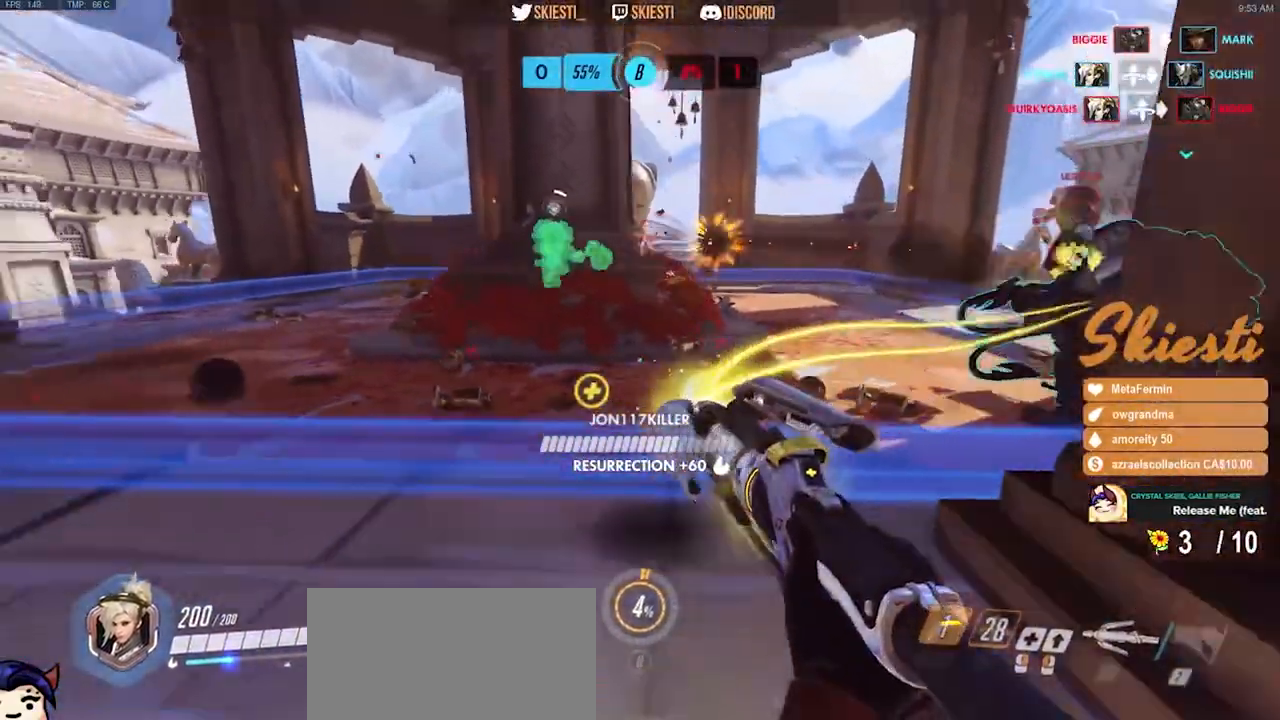
{"keys": ["a"], "mouse": ["right"], "events": [[50, "a", "up"], [183, "a", "down"], [450, "s", "up"]]}
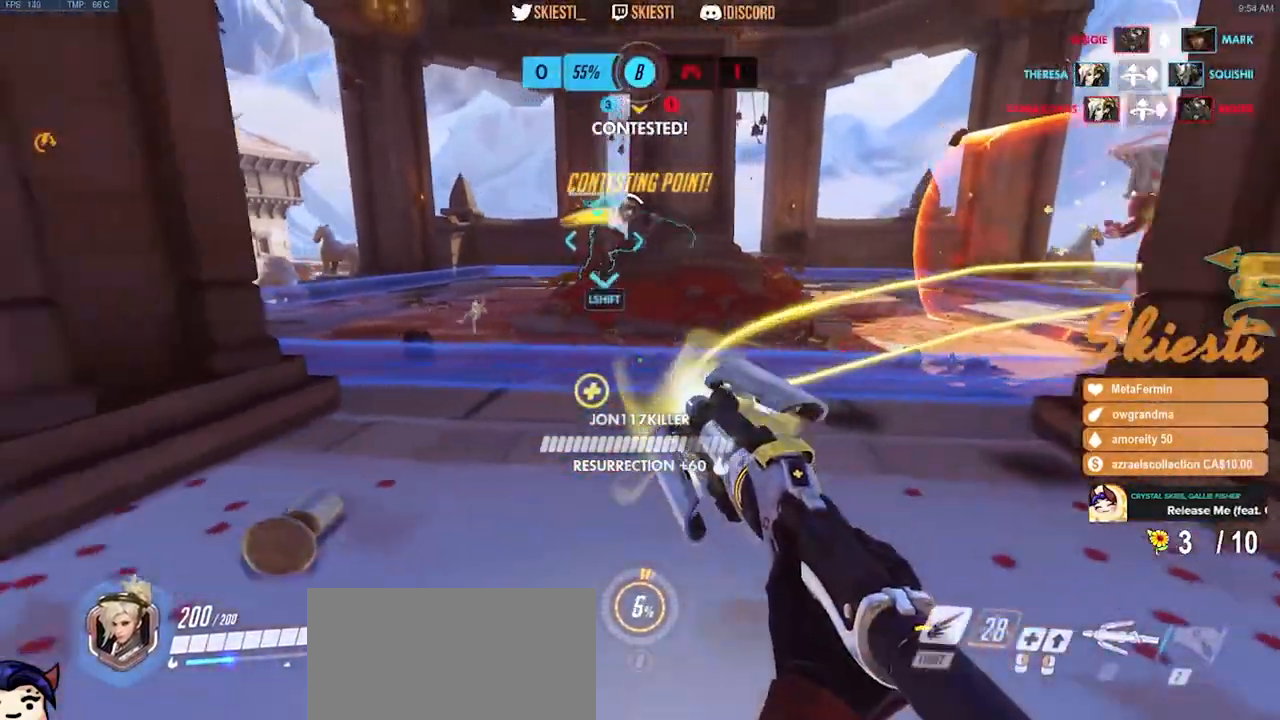
{"keys": ["a", "space", "w"], "mouse": ["right"], "events": [[467, "w", "down"], [483, "space", "down"]]}
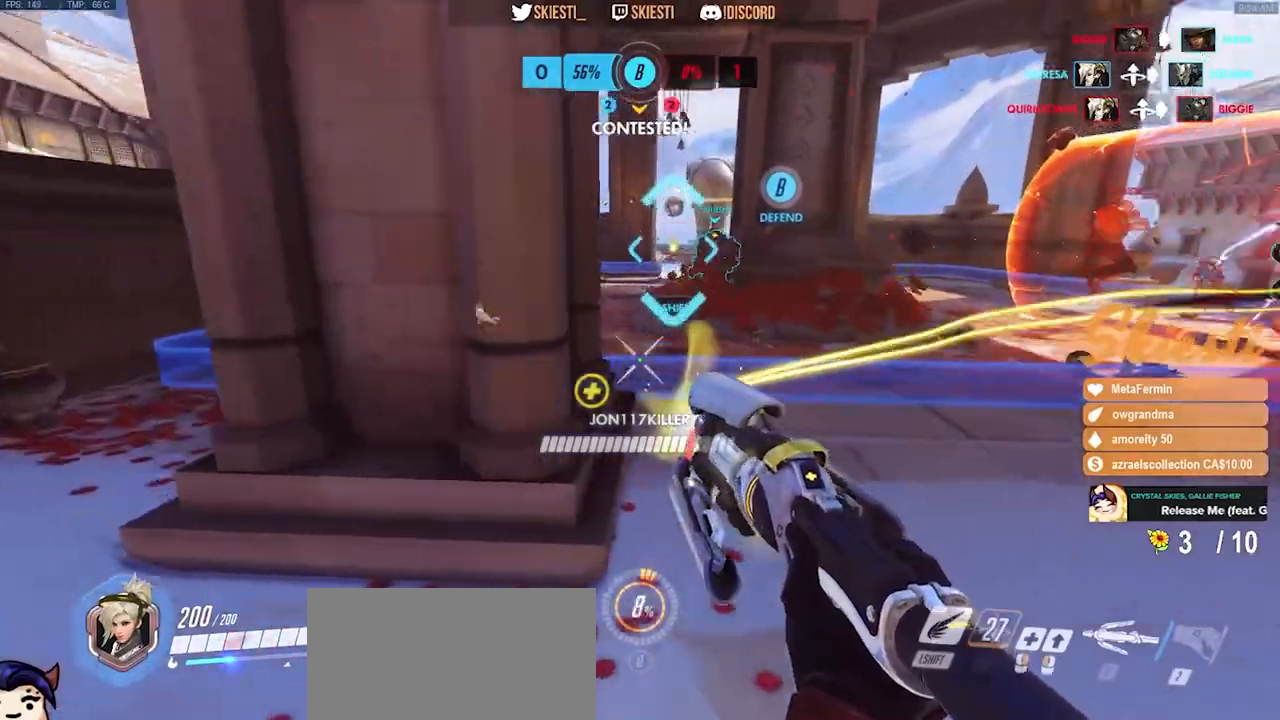
{"keys": ["a"], "mouse": ["right"], "events": [[50, "w", "up"], [83, "space", "up"]]}
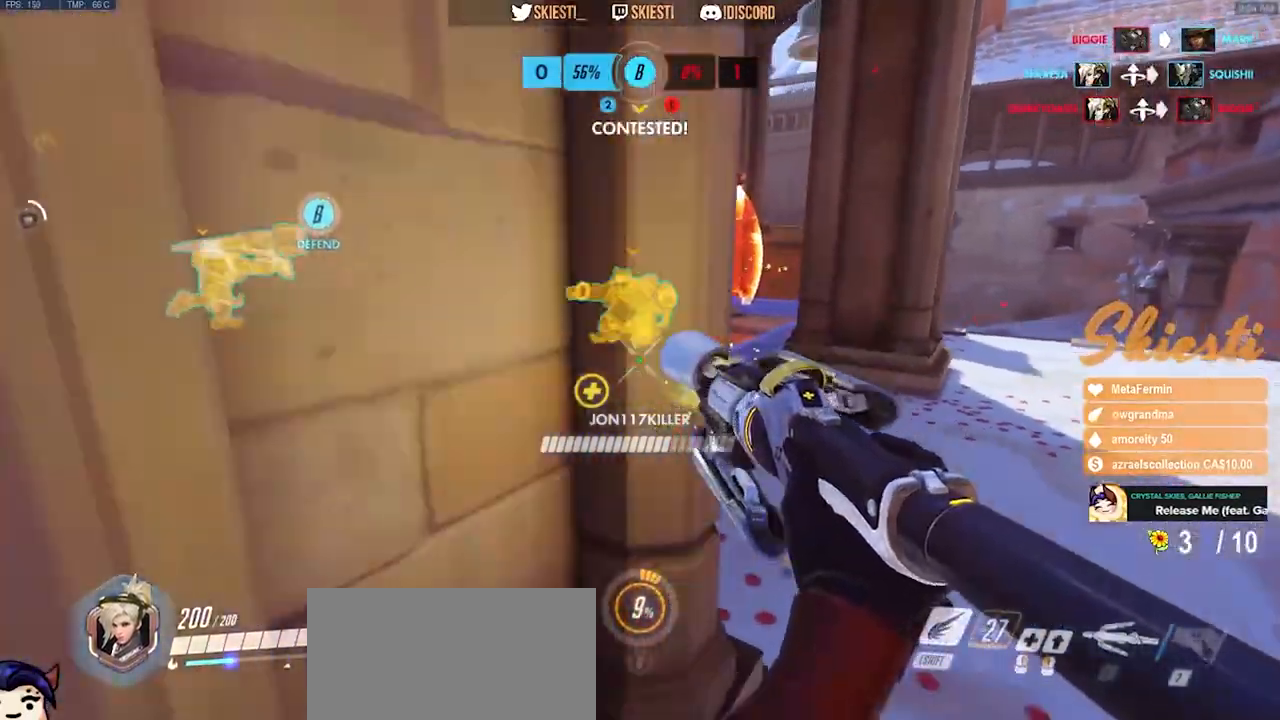
{"keys": ["d"], "mouse": ["left", "right"], "events": [[300, "d", "down"], [317, "mouse_left", "down"], [333, "a", "up"]]}
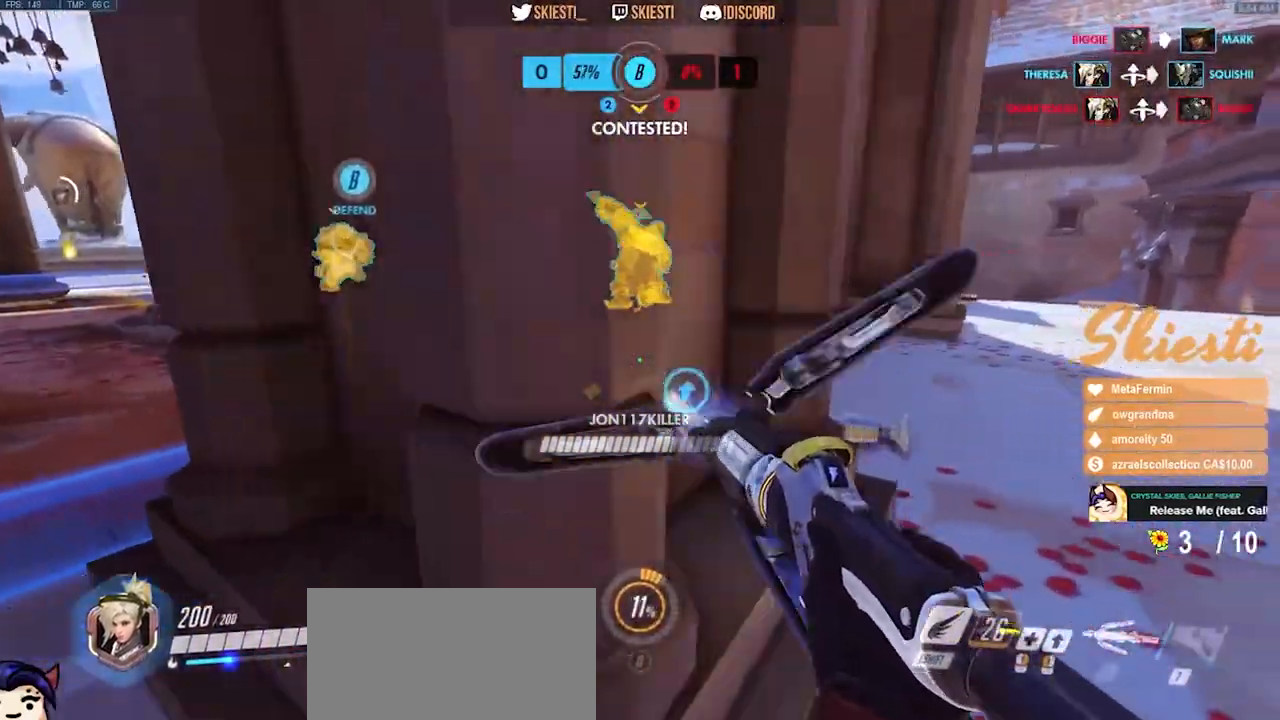
{"keys": ["a", "s"], "mouse": ["right"], "events": [[67, "mouse_left", "up"], [350, "s", "down"], [433, "a", "down"], [450, "d", "up"]]}
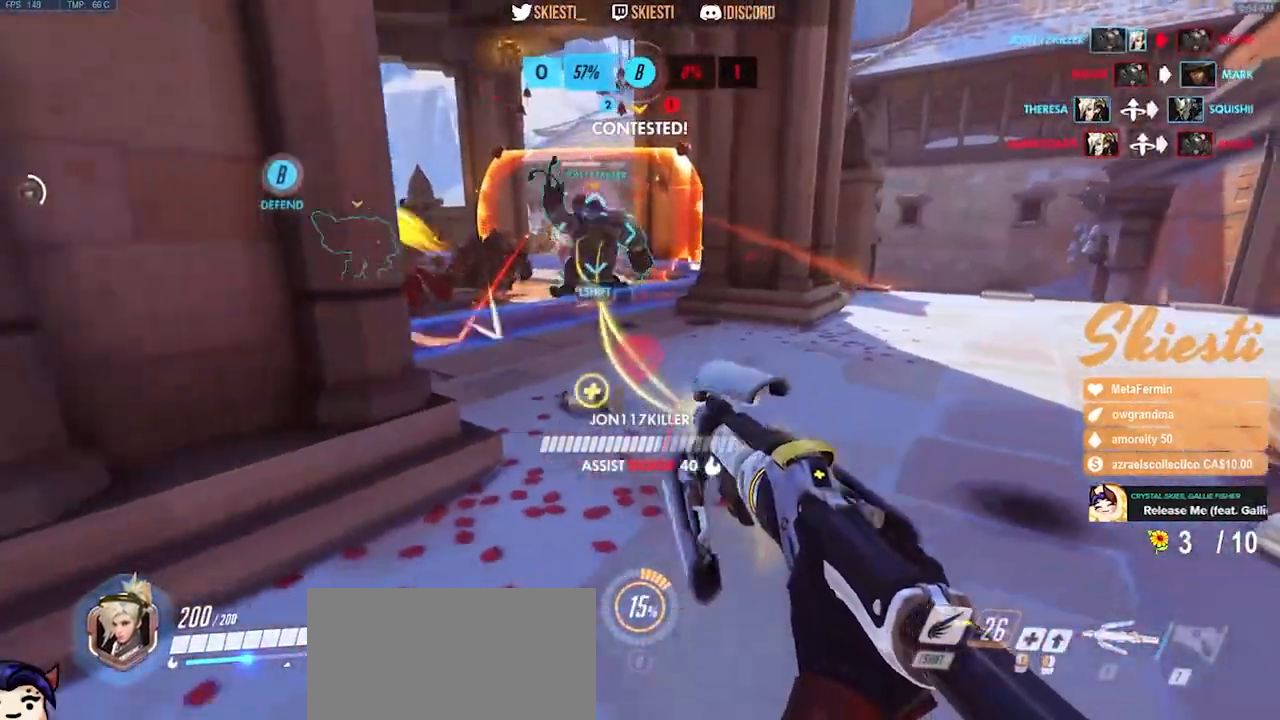
{"keys": ["a"], "mouse": ["right"], "events": [[50, "s", "up"]]}
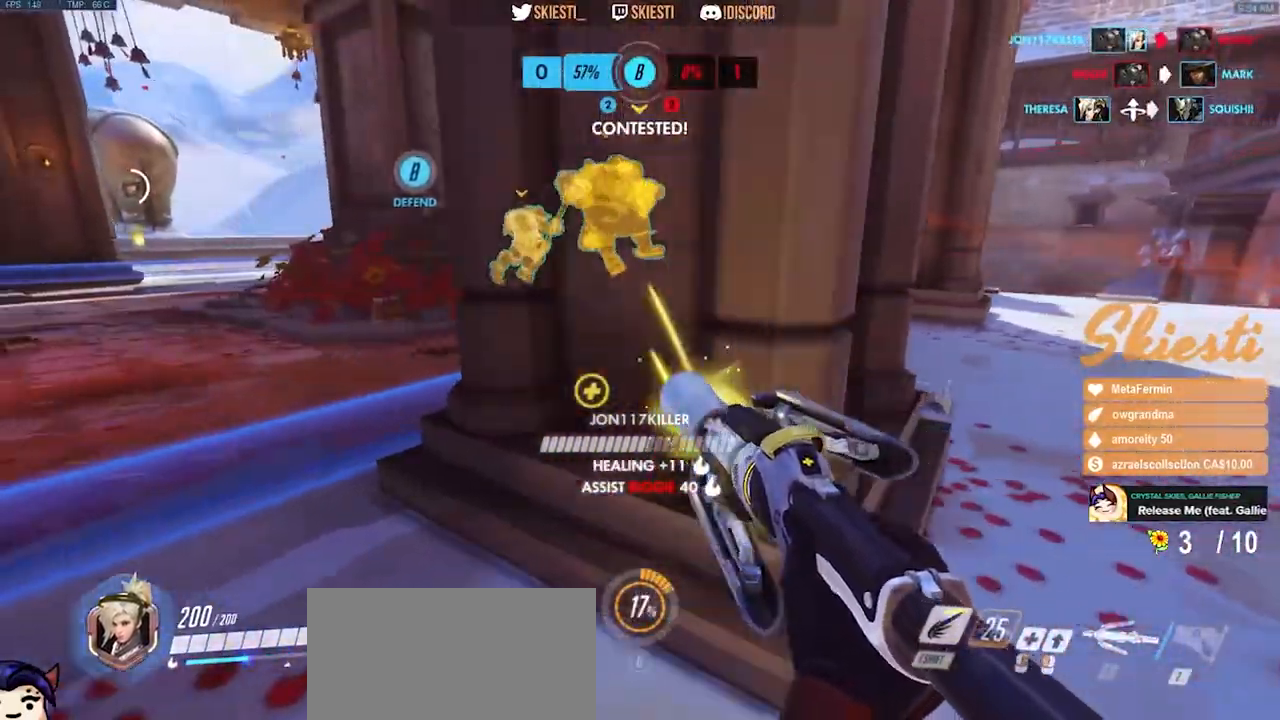
{"keys": ["a"], "mouse": ["right"], "events": [[50, "w", "down"], [367, "w", "up"]]}